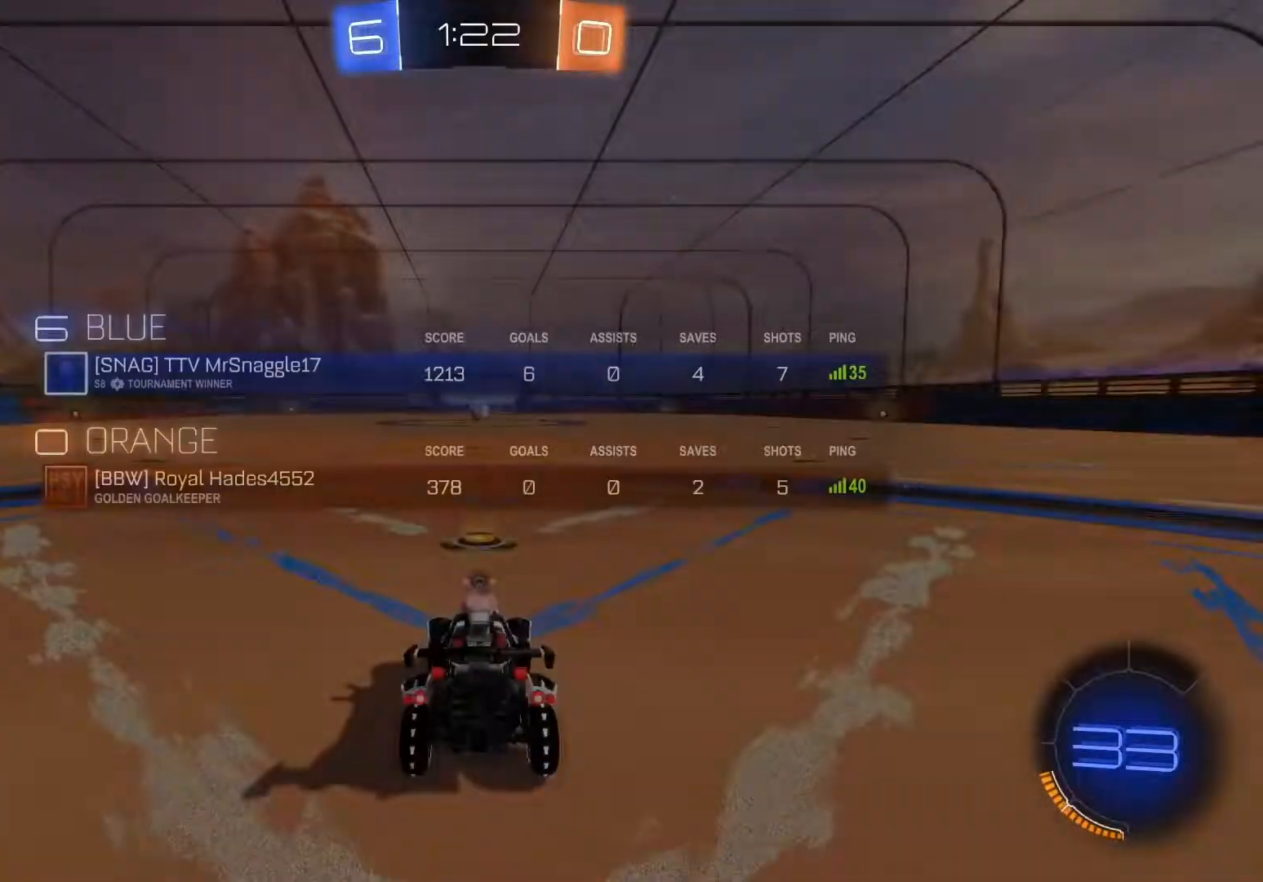
Gameplay with a controller (Xbox layout); each line is a JSON object with the inputs held at the frame after it. "events" lists button and stick changes between this image and that frame as [ms after this image, input, new state], when the widget could be followed in between. Not read: right_stick.
{"buttons": ["L1", "R2"], "left_stick": "center", "events": [[283, "Y", "down"], [400, "R2", "down"], [400, "Y", "up"]]}
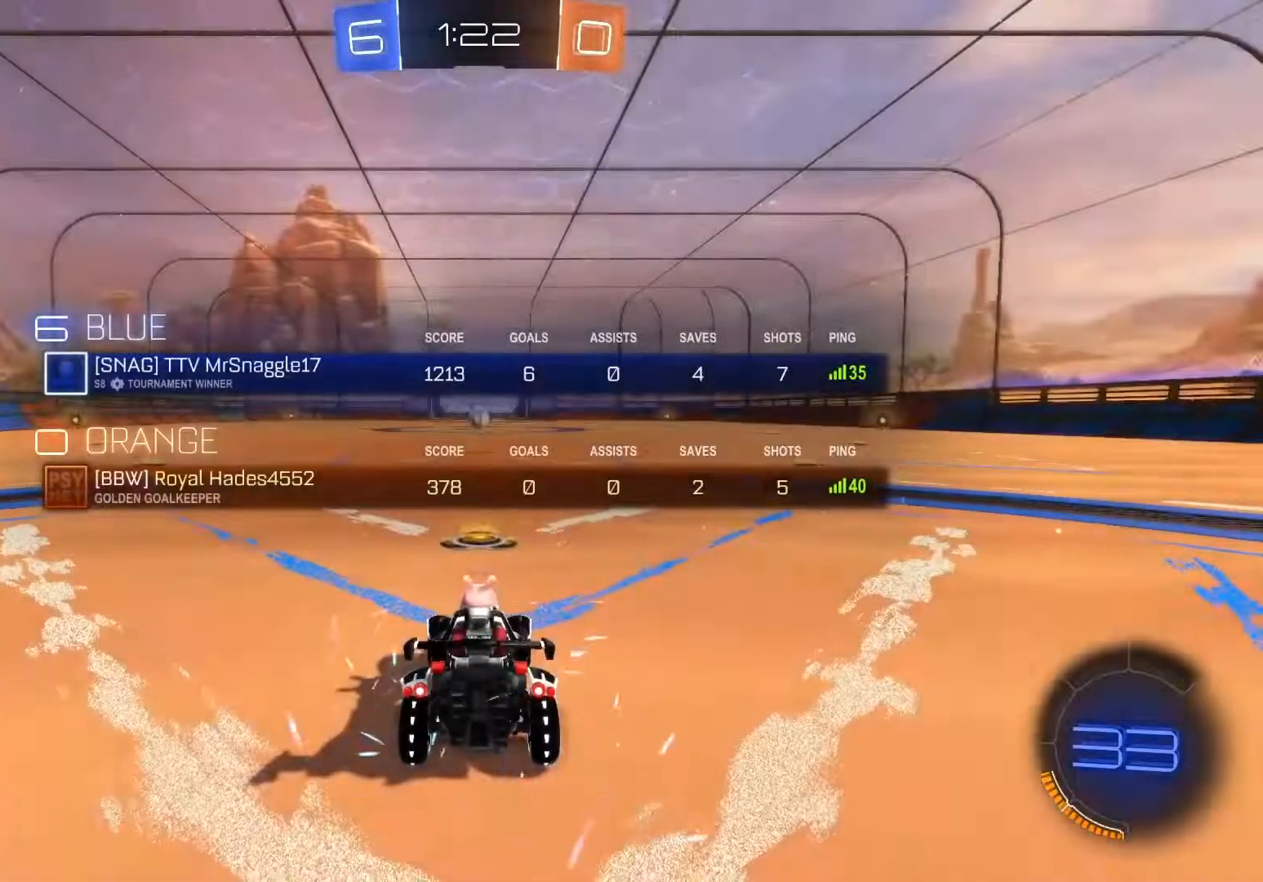
{"buttons": ["L1", "R2"], "left_stick": "center", "events": [[67, "Y", "down"], [217, "Y", "up"]]}
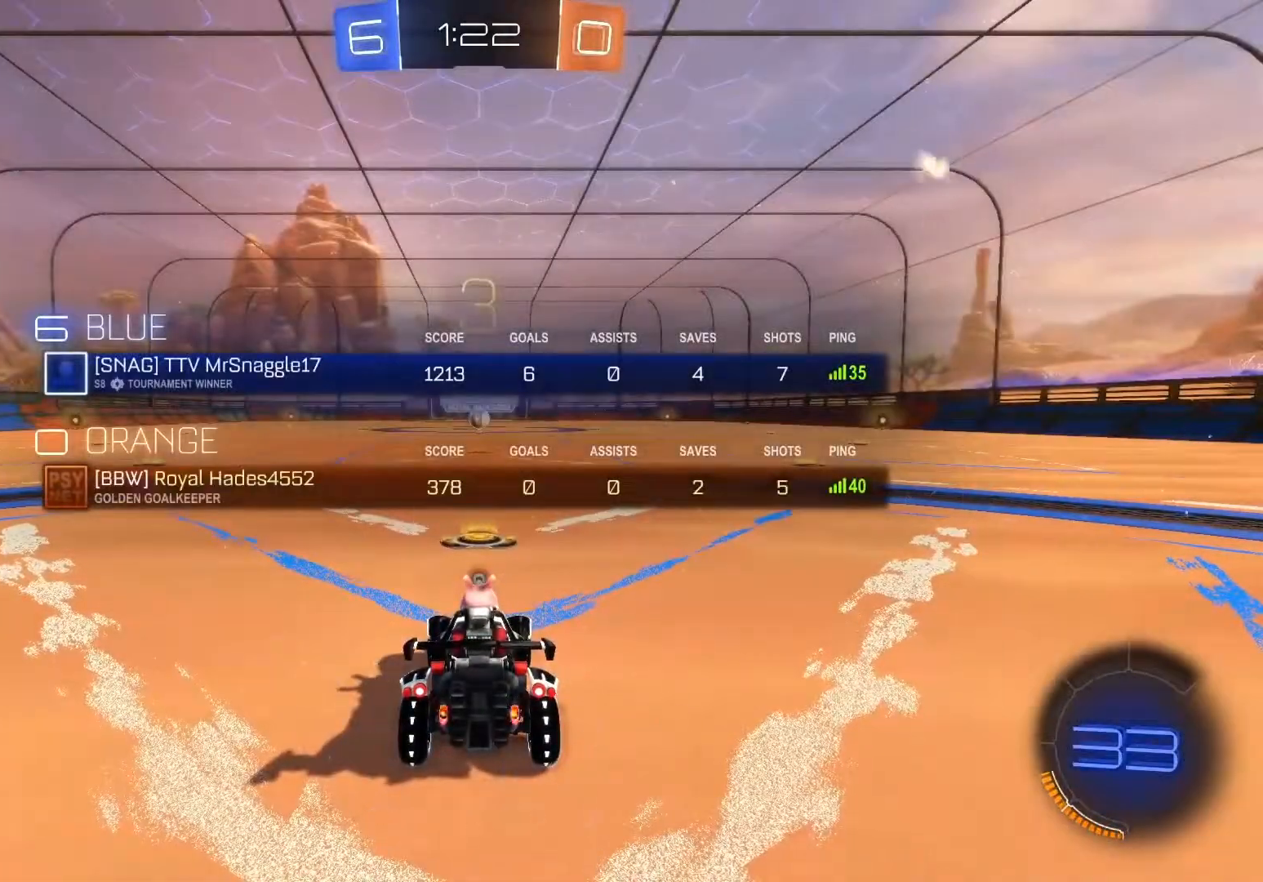
{"buttons": ["B", "L1", "R2"], "left_stick": "center", "events": [[133, "B", "down"], [133, "Y", "down"], [317, "Y", "up"]]}
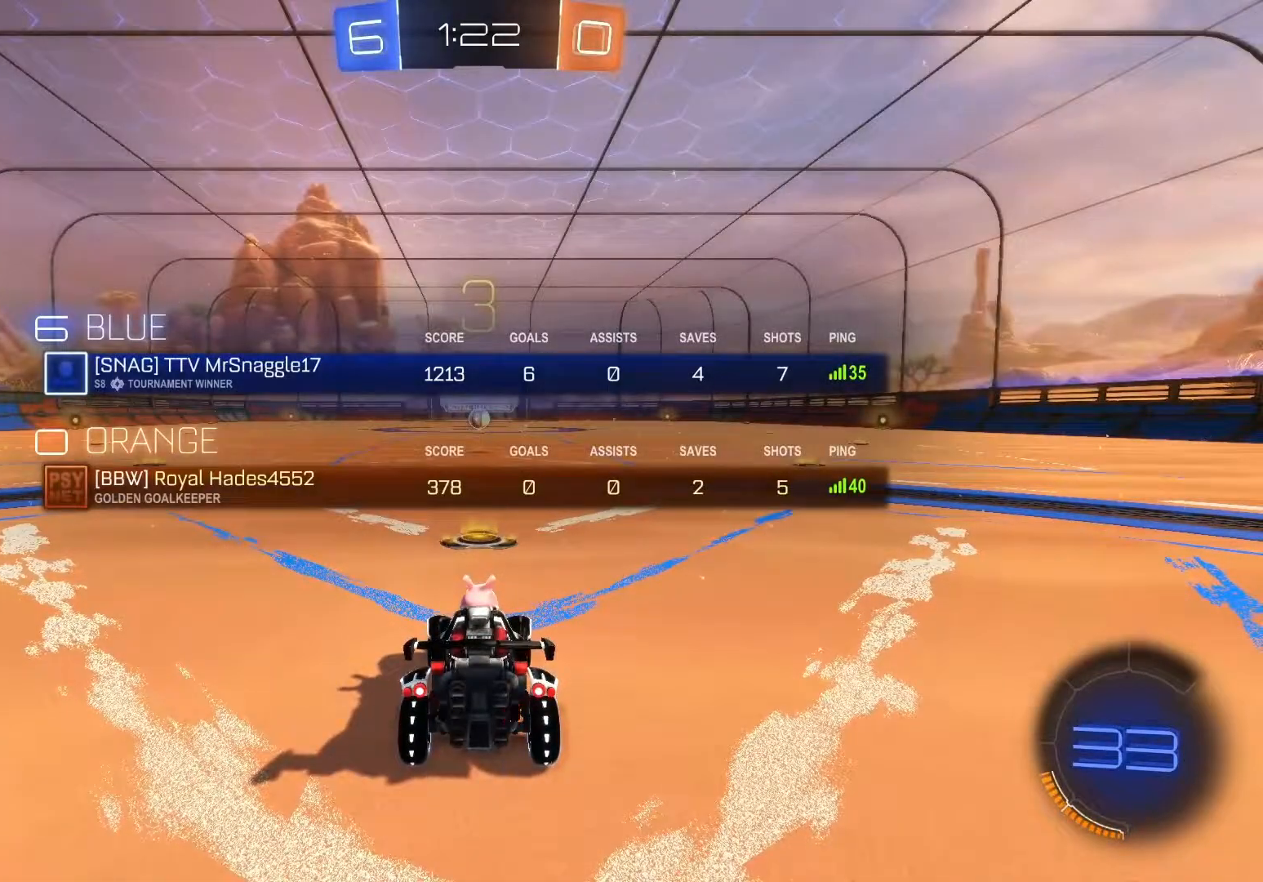
{"buttons": ["B", "R2"], "left_stick": "center", "events": [[267, "L1", "up"]]}
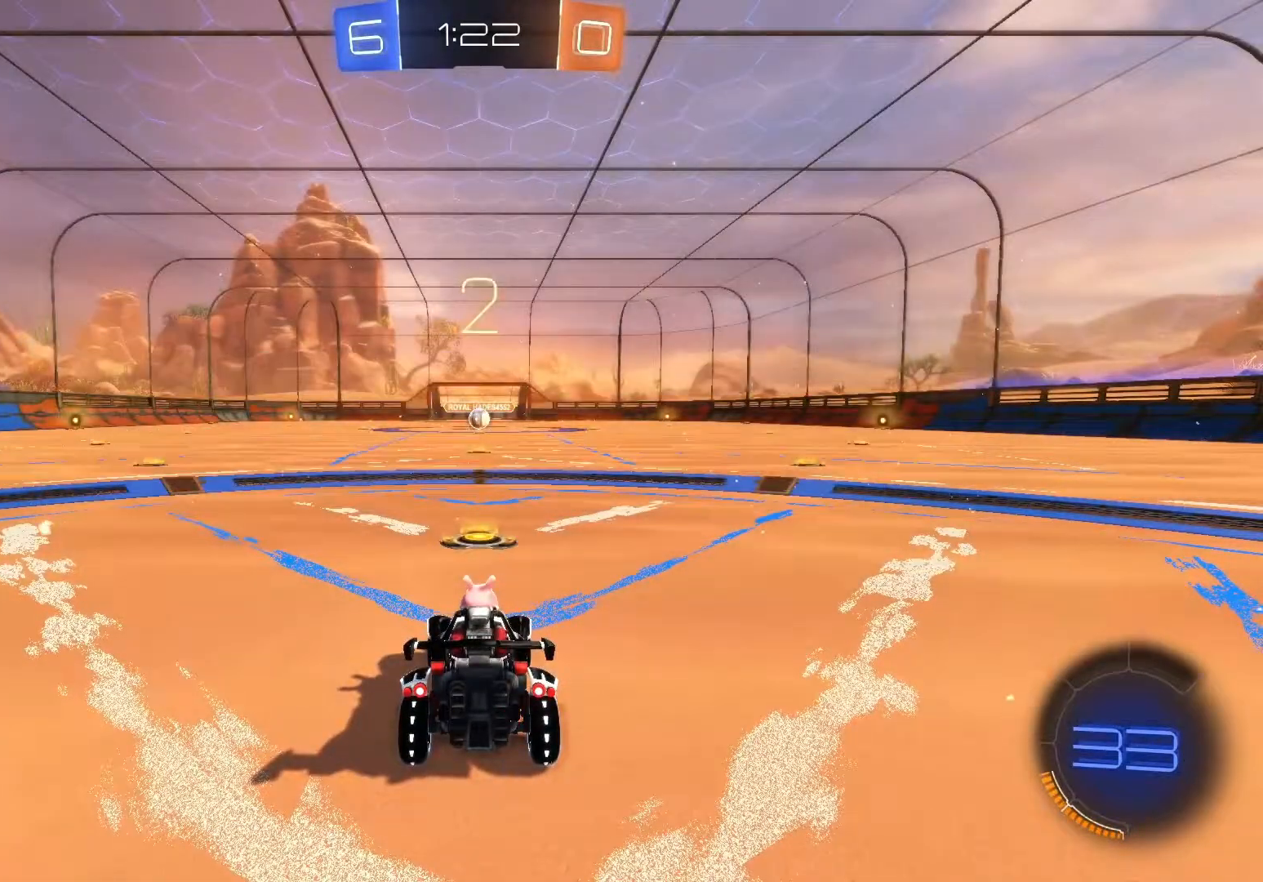
{"buttons": ["B", "R2"], "left_stick": "center", "events": []}
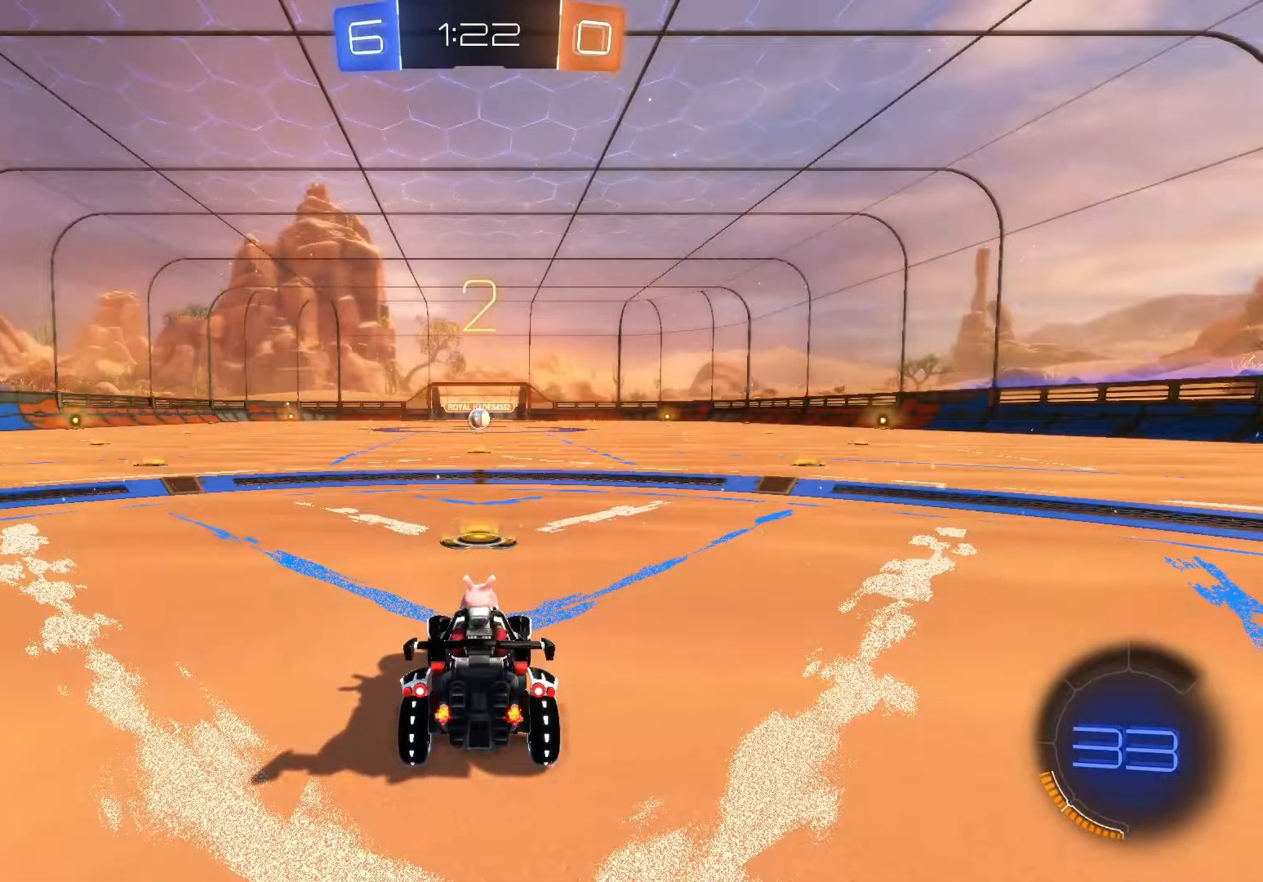
{"buttons": ["B", "R2"], "left_stick": "center", "events": []}
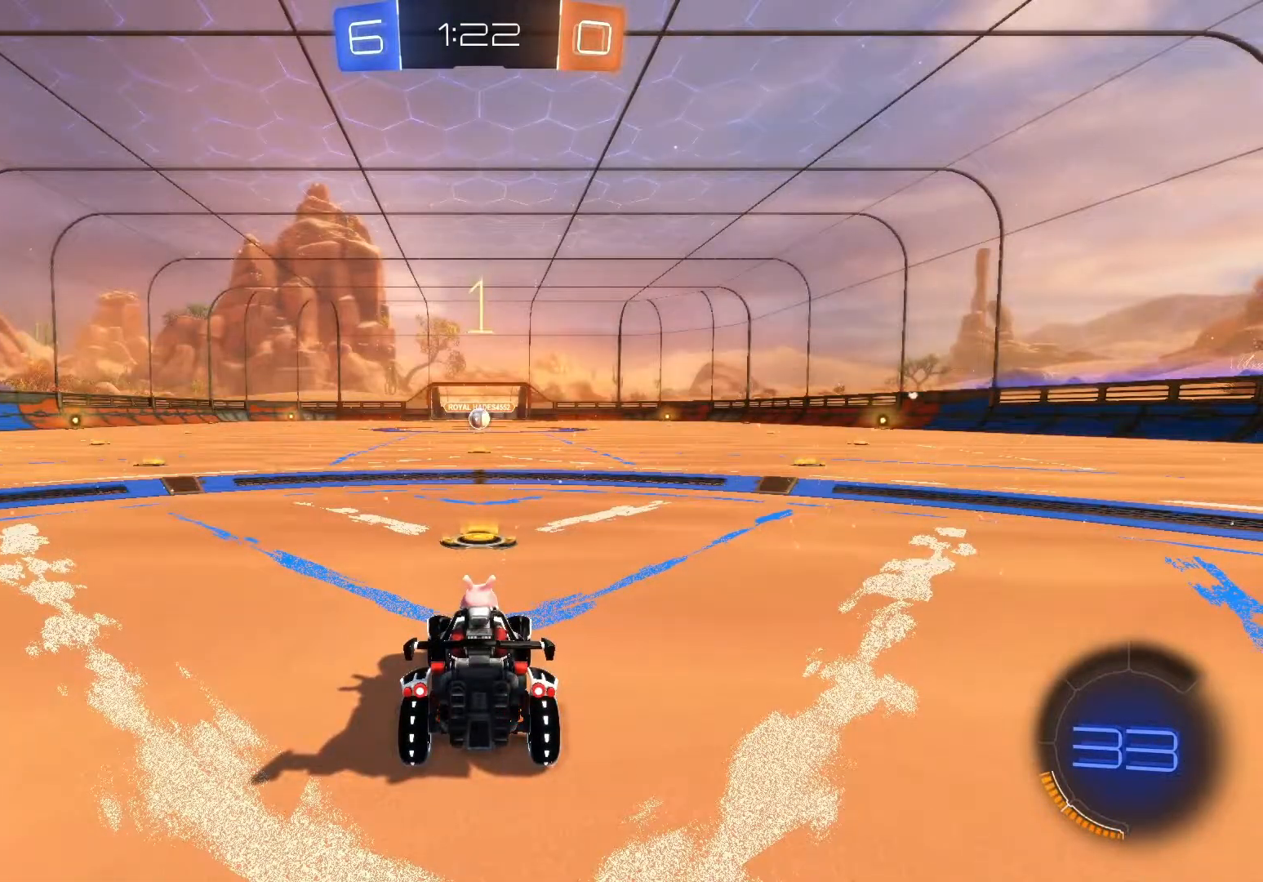
{"buttons": ["B", "L1", "R2"], "left_stick": "center", "events": [[433, "L1", "down"]]}
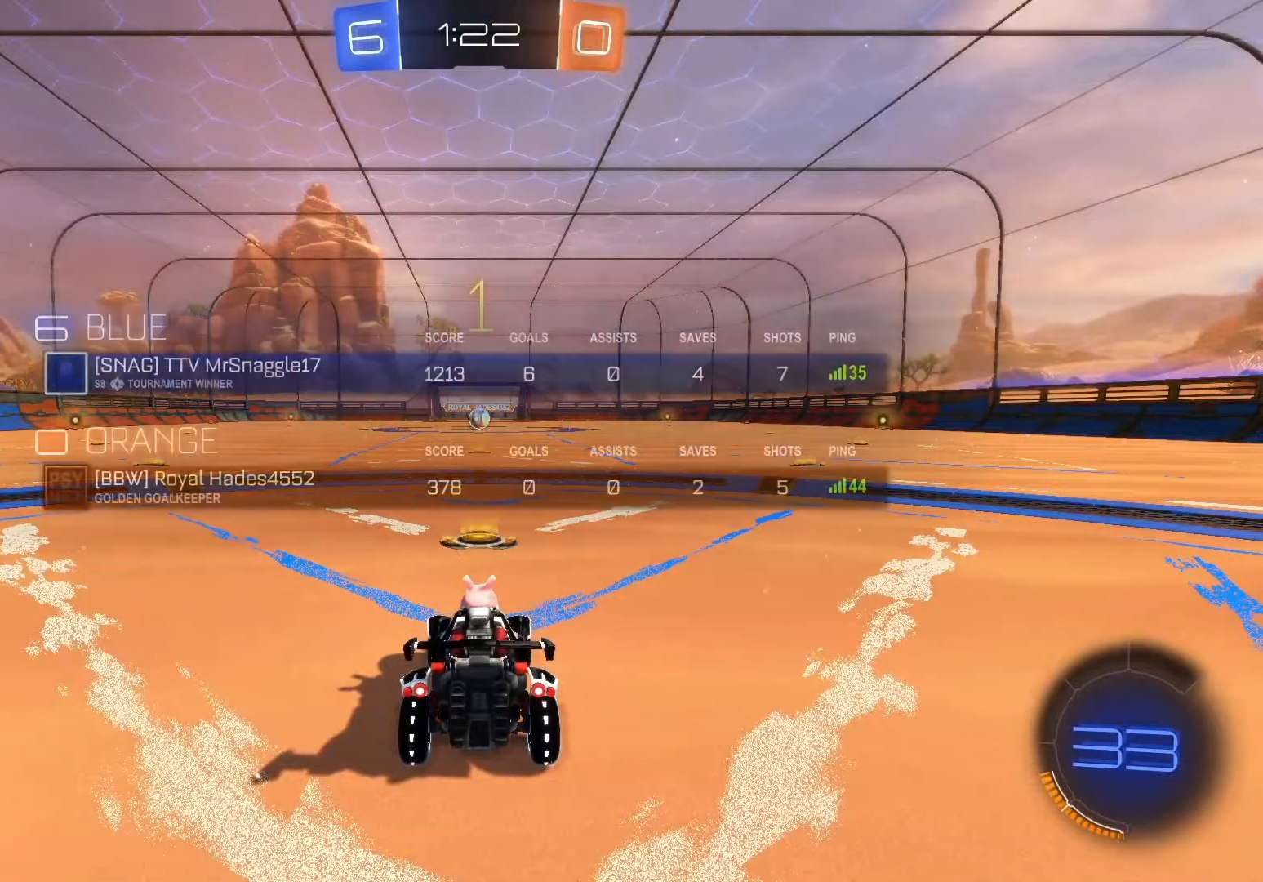
{"buttons": ["B", "R2"], "left_stick": "center", "events": [[150, "Y", "down"], [267, "L1", "up"], [267, "Y", "up"]]}
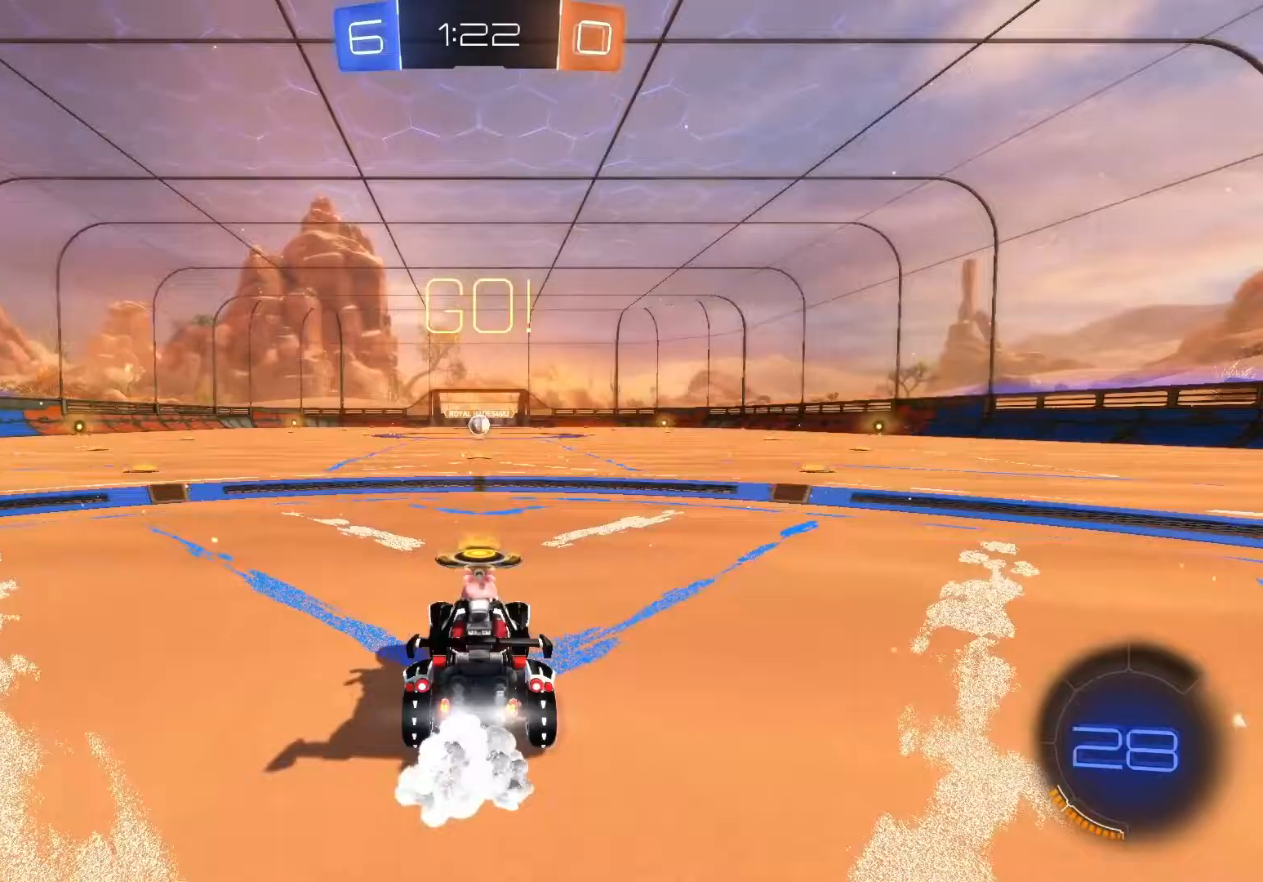
{"buttons": ["B", "R2"], "left_stick": "center", "events": []}
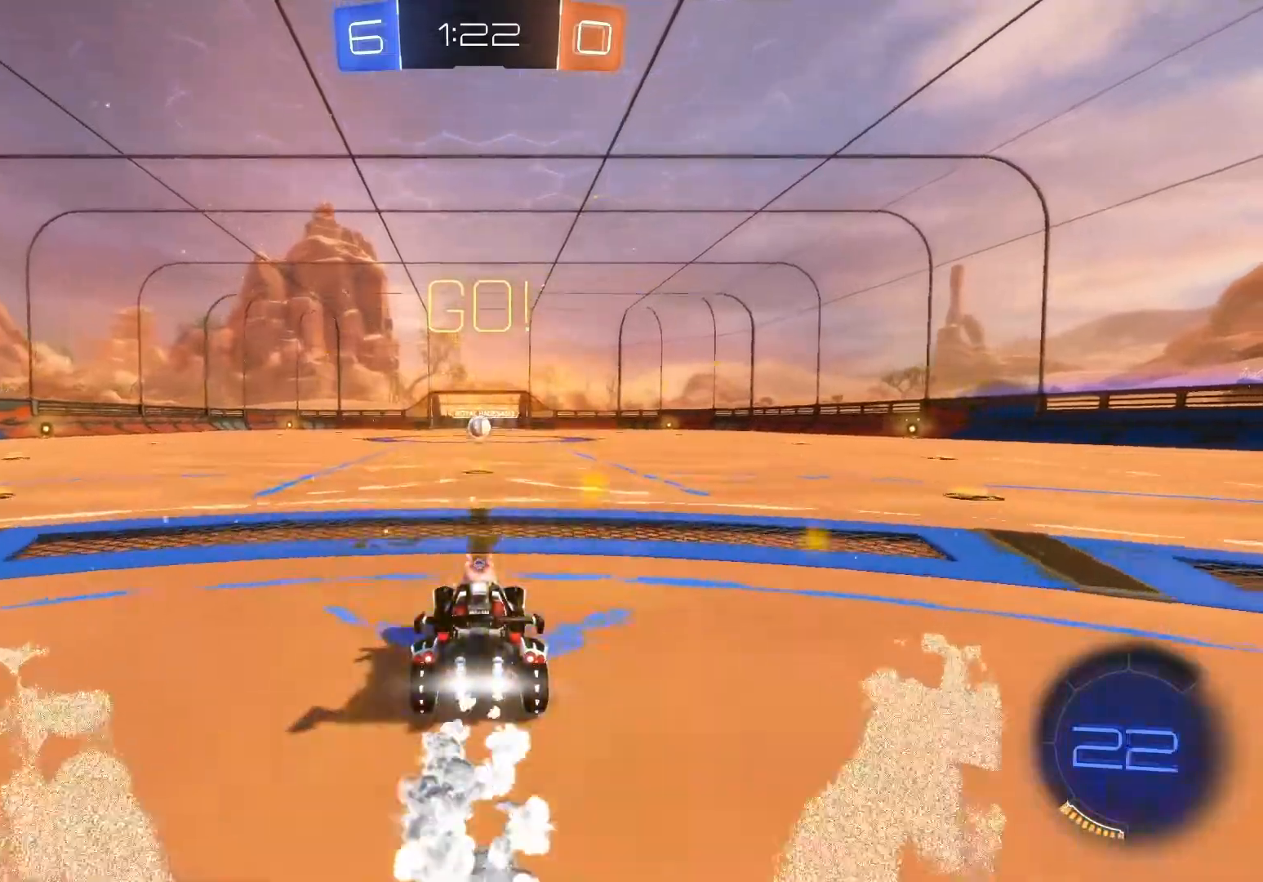
{"buttons": ["B", "R2"], "left_stick": "center", "events": []}
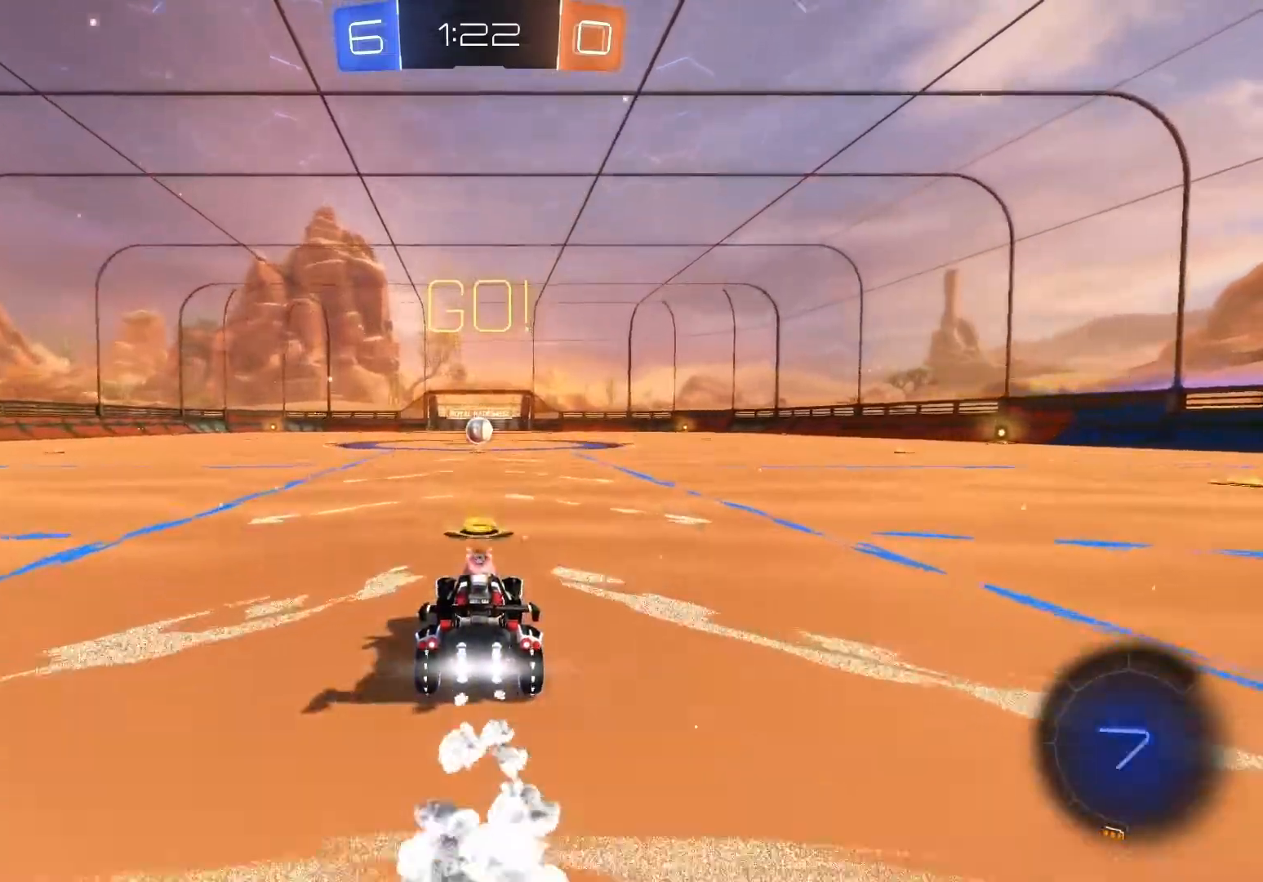
{"buttons": ["B", "R2"], "left_stick": "center", "events": []}
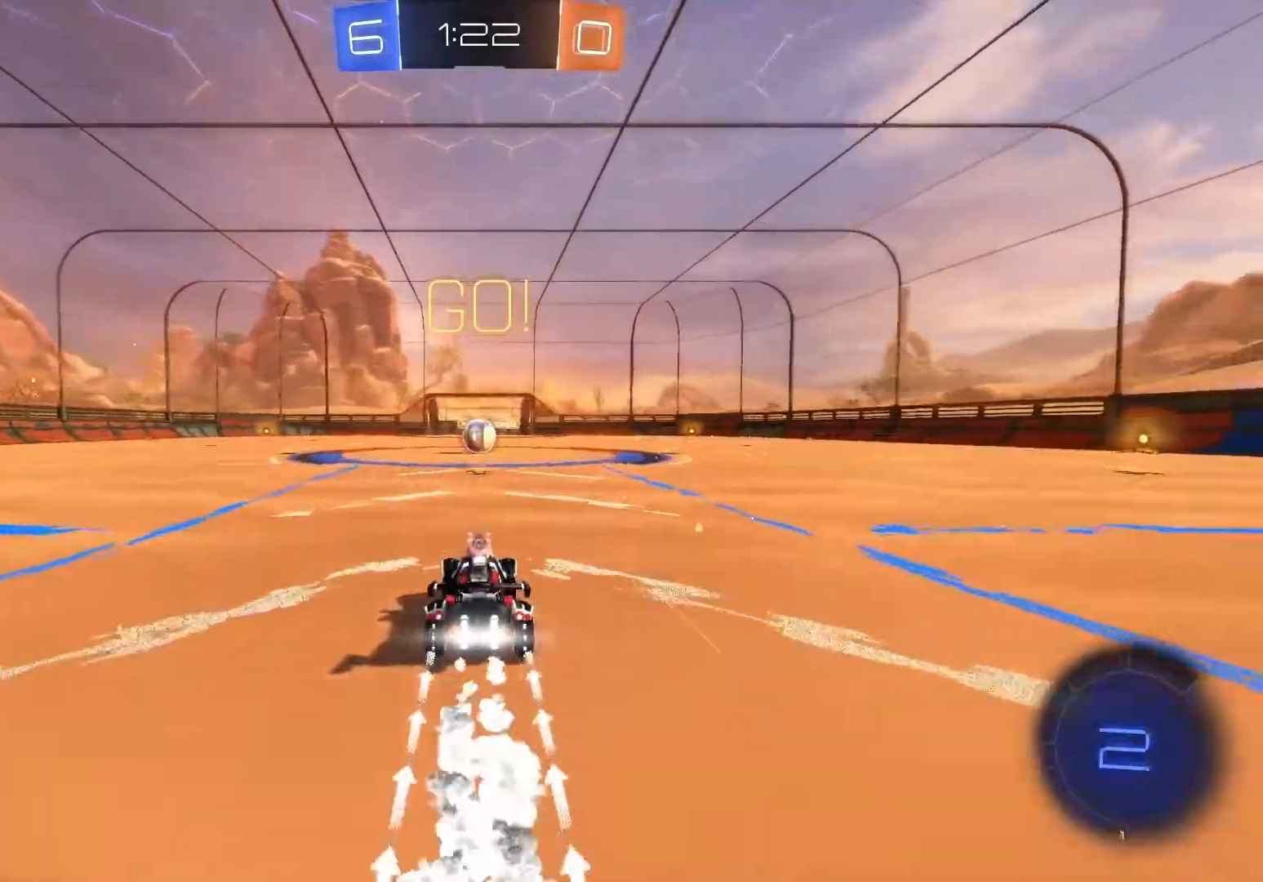
{"buttons": ["B", "R2"], "left_stick": "center", "events": []}
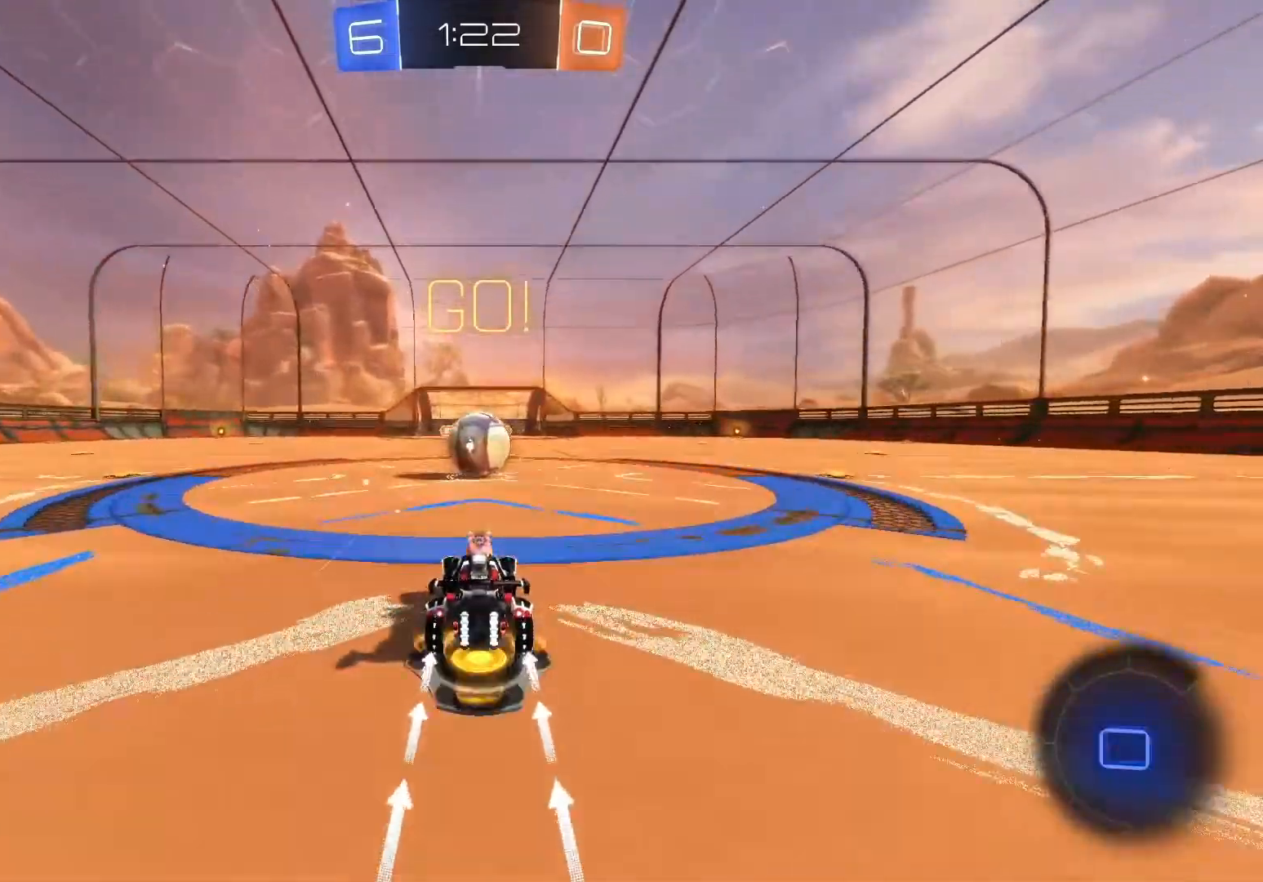
{"buttons": ["B", "R2"], "left_stick": "up-right", "events": [[150, "A", "down"], [233, "A", "up"], [233, "left_stick", "up-right"], [333, "A", "down"], [500, "A", "up"]]}
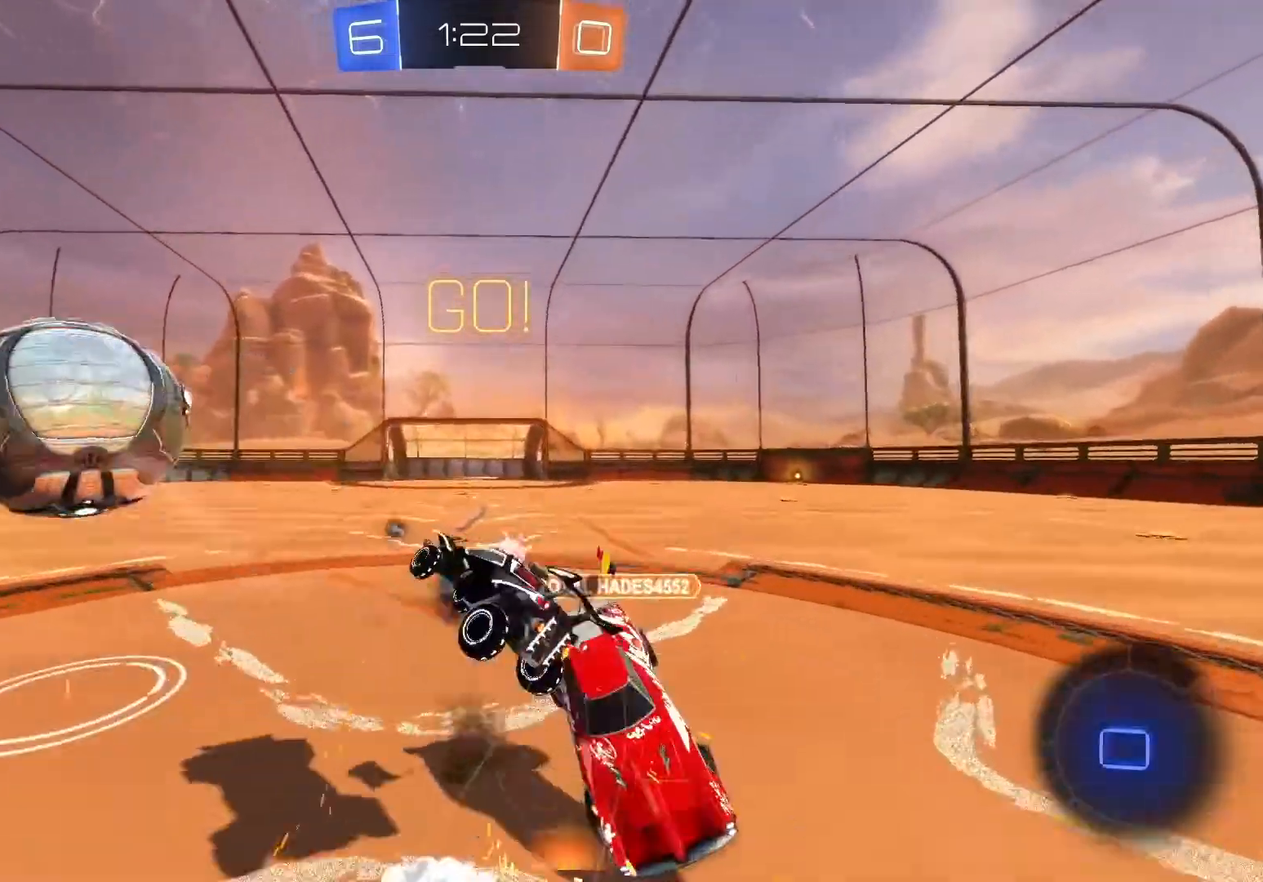
{"buttons": ["R2"], "left_stick": "up-right", "events": [[67, "B", "up"], [183, "Y", "down"], [333, "Y", "up"]]}
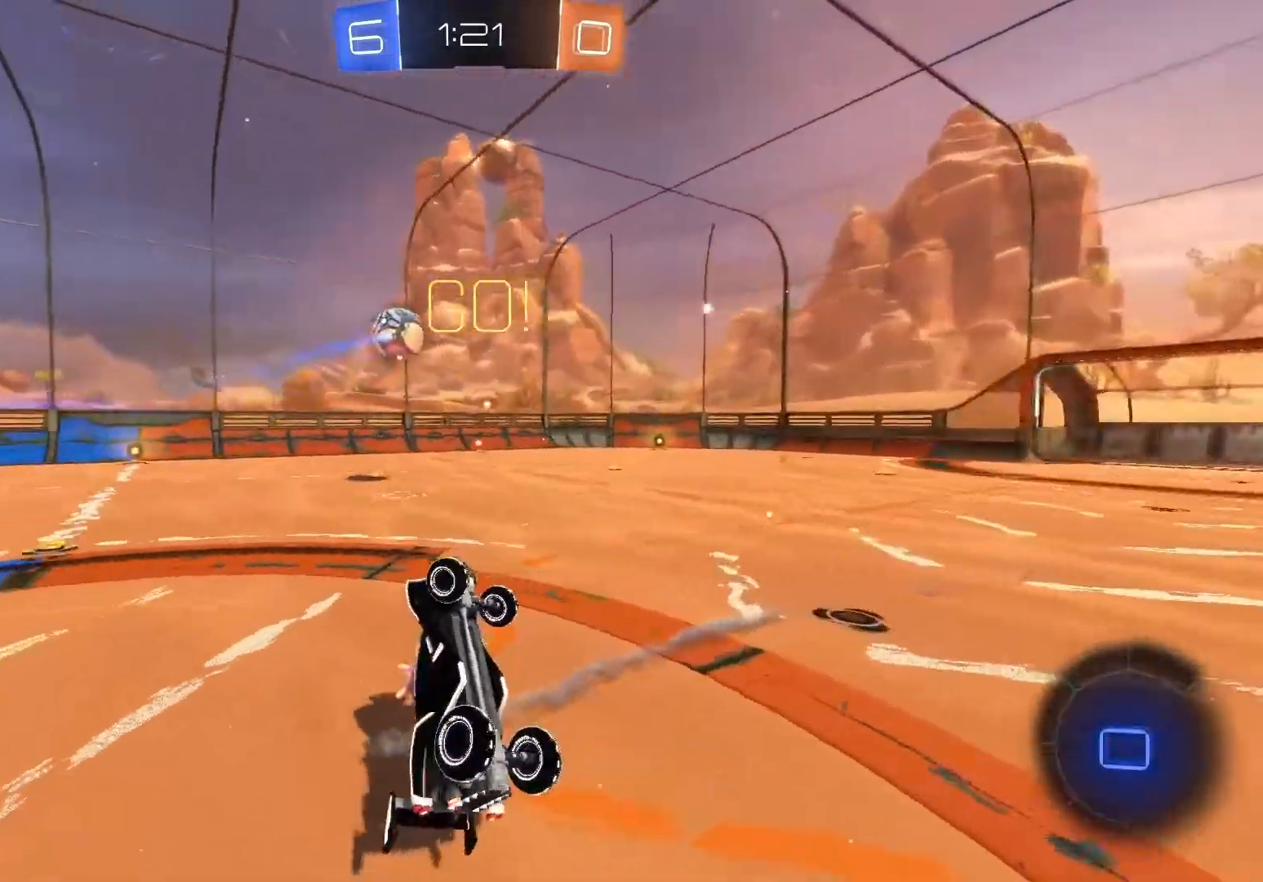
{"buttons": ["R2"], "left_stick": "left", "events": [[350, "left_stick", "center"], [400, "left_stick", "left"]]}
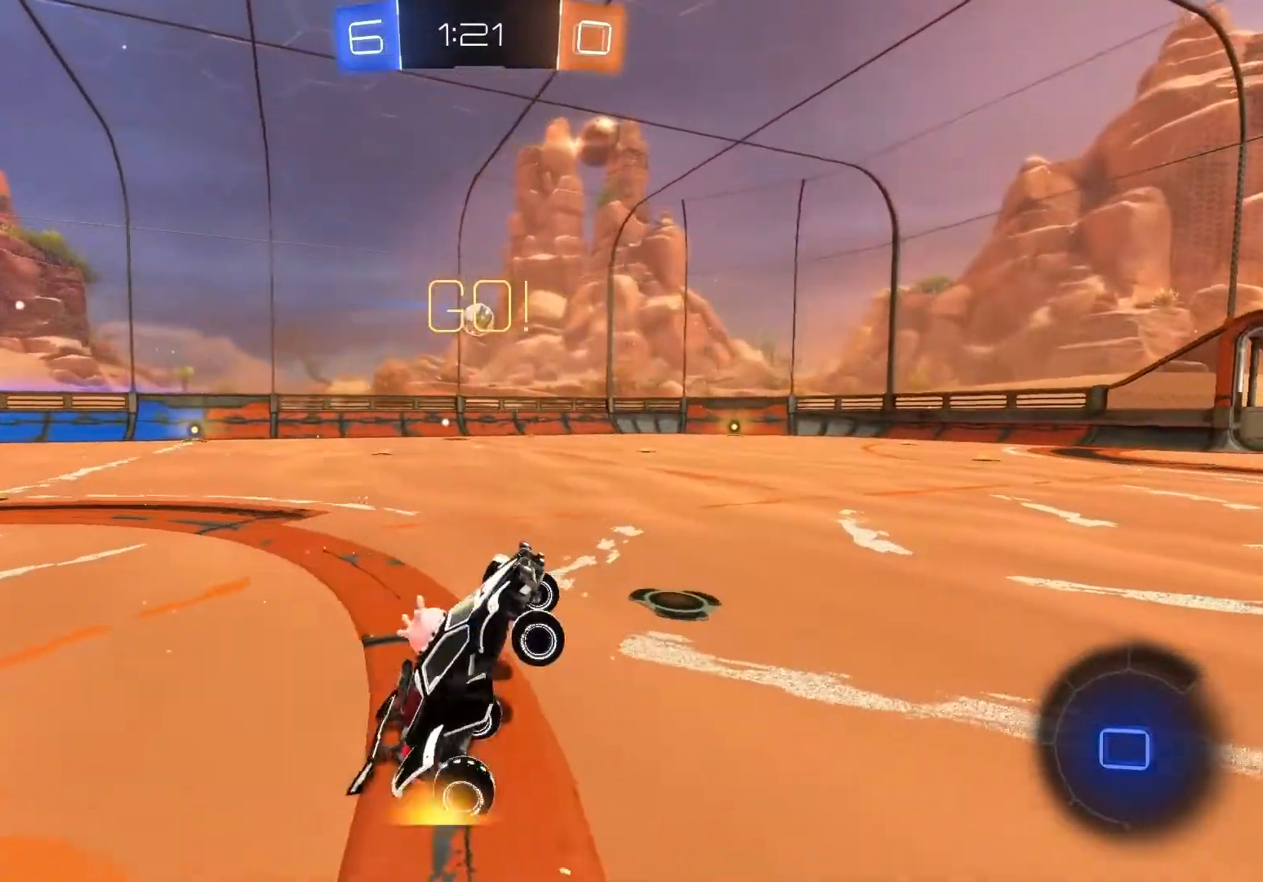
{"buttons": ["R2"], "left_stick": "center", "events": [[317, "left_stick", "center"]]}
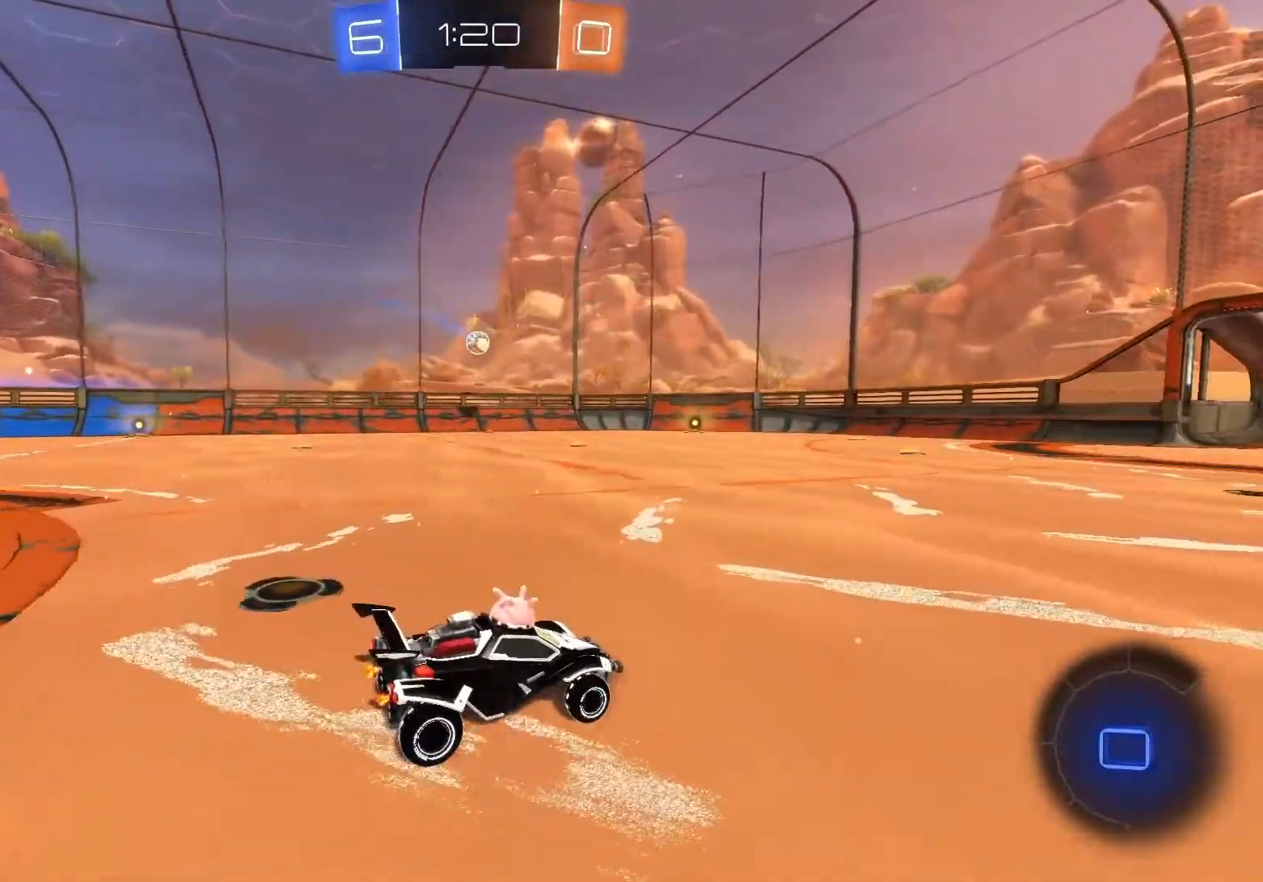
{"buttons": ["R2"], "left_stick": "center", "events": [[67, "left_stick", "left"], [250, "left_stick", "center"]]}
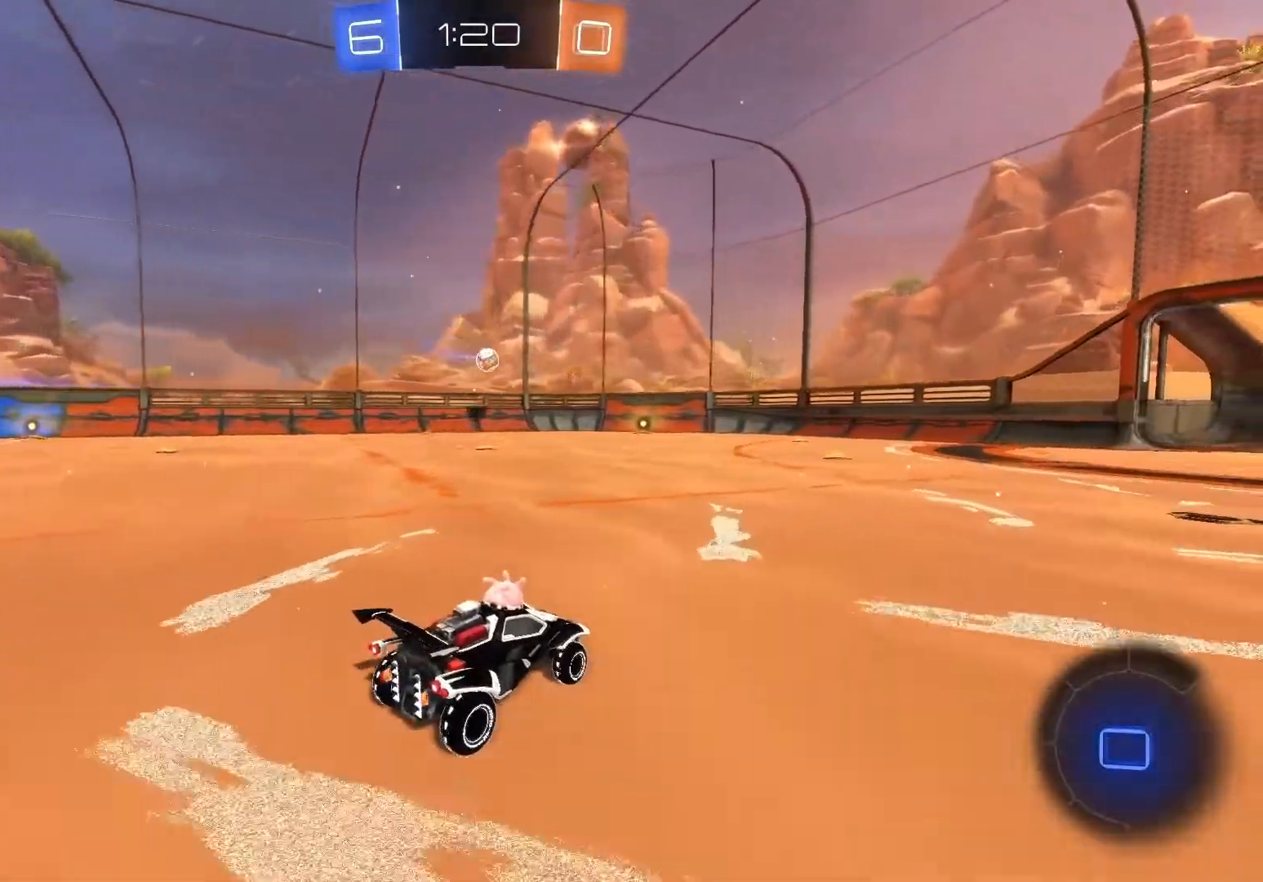
{"buttons": ["R2"], "left_stick": "center", "events": []}
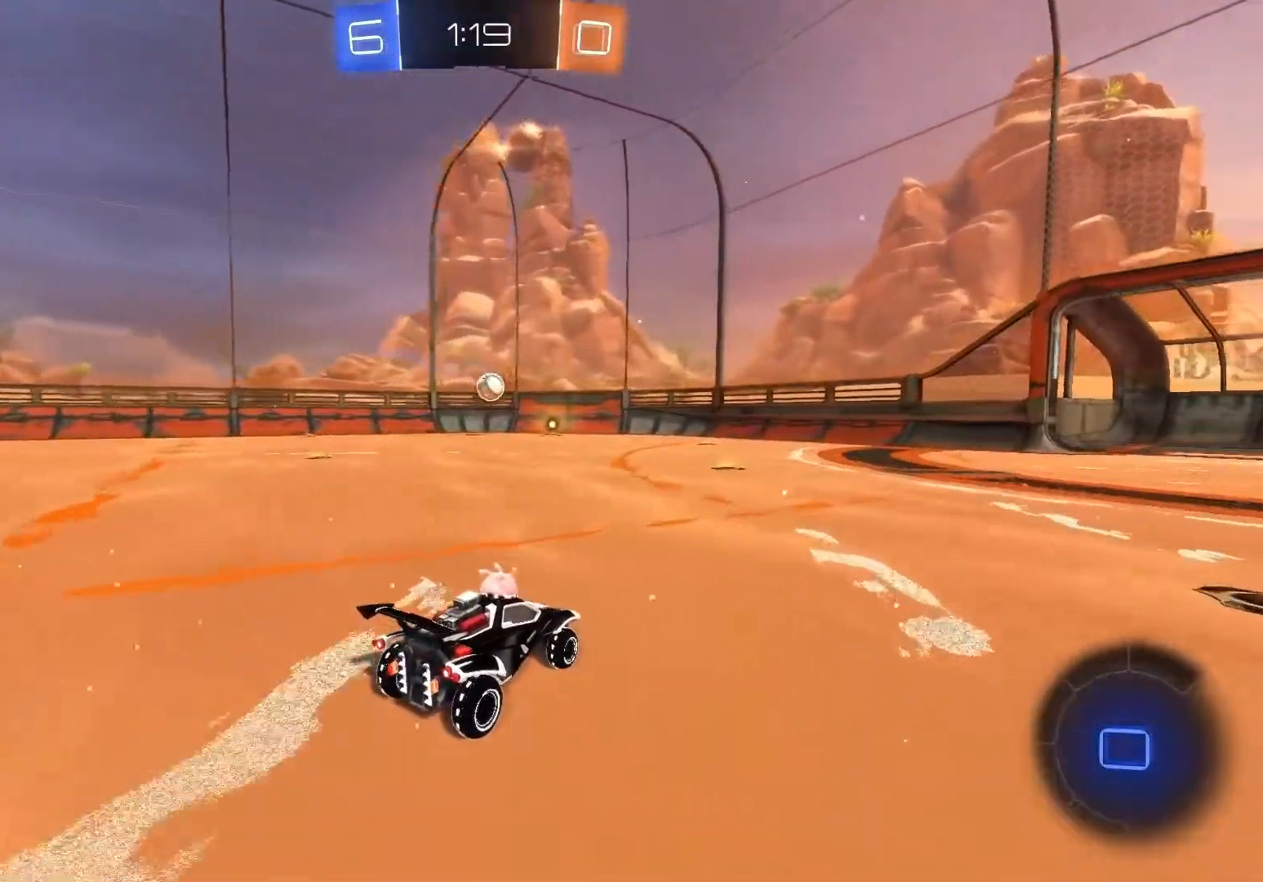
{"buttons": ["R2"], "left_stick": "left", "events": [[383, "left_stick", "left"]]}
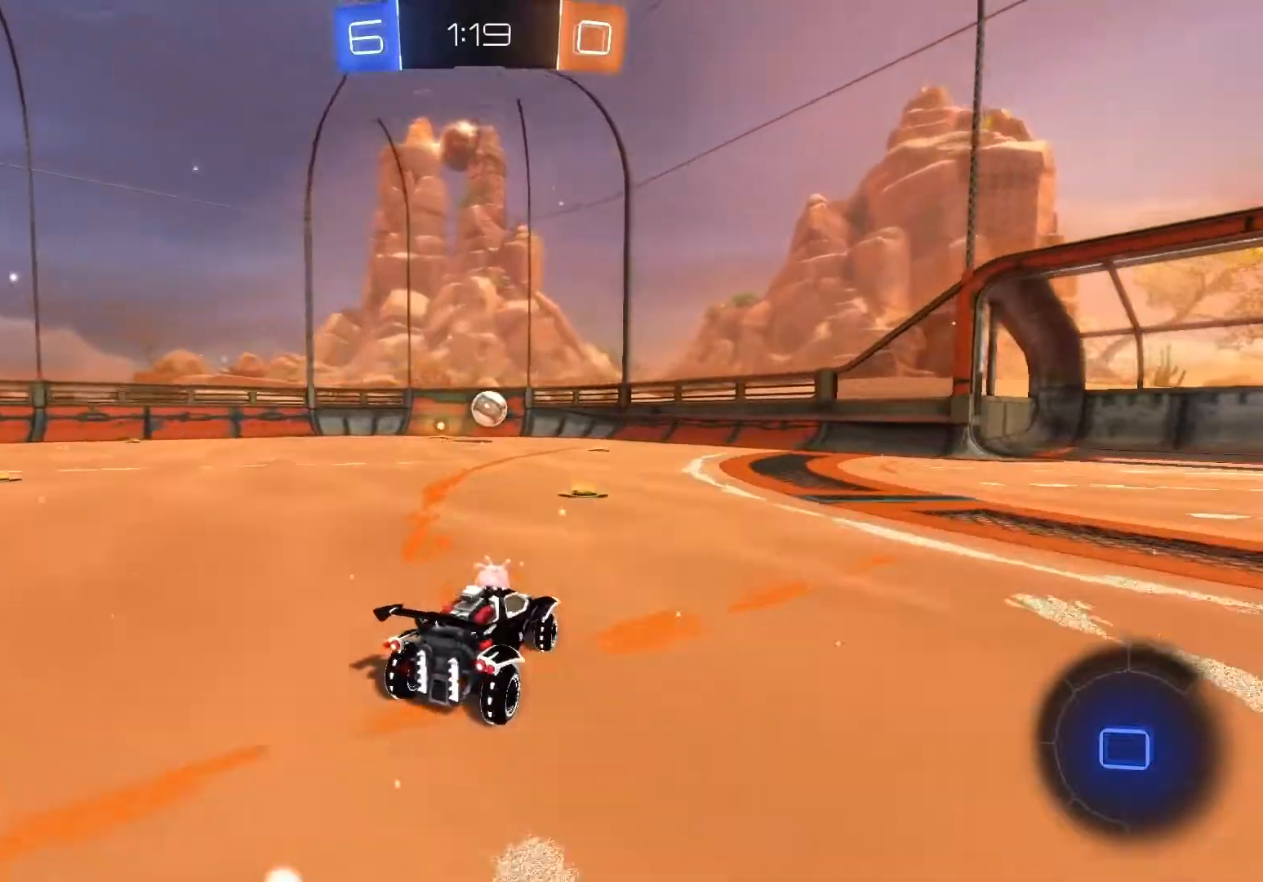
{"buttons": ["L2"], "left_stick": "center", "events": [[83, "left_stick", "center"], [233, "left_stick", "right"], [350, "L2", "down"], [400, "left_stick", "center"], [417, "R2", "up"]]}
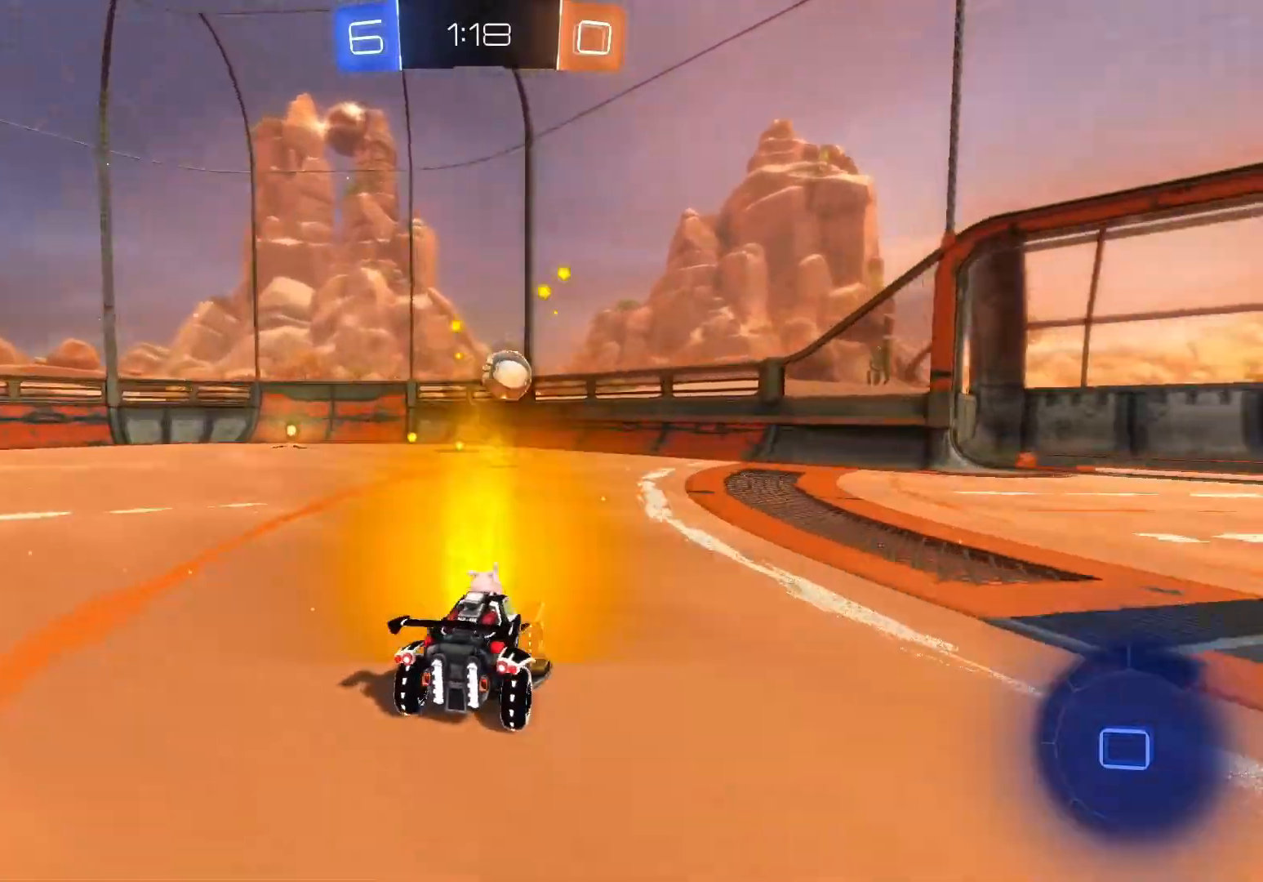
{"buttons": ["B", "R2"], "left_stick": "right", "events": [[233, "R2", "down"], [283, "L2", "up"], [283, "left_stick", "right"], [417, "B", "down"]]}
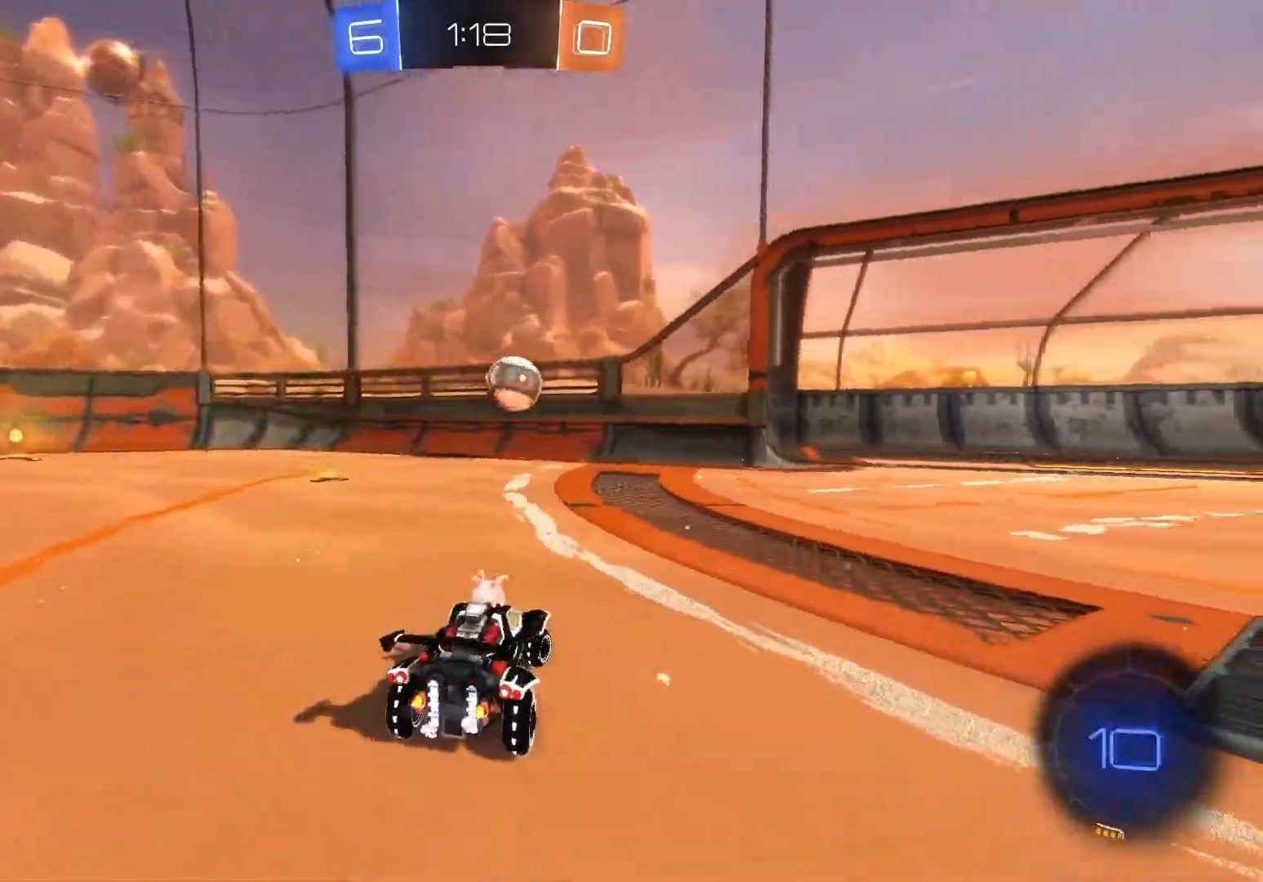
{"buttons": ["R2"], "left_stick": "left", "events": [[117, "left_stick", "center"], [433, "B", "up"], [450, "left_stick", "left"]]}
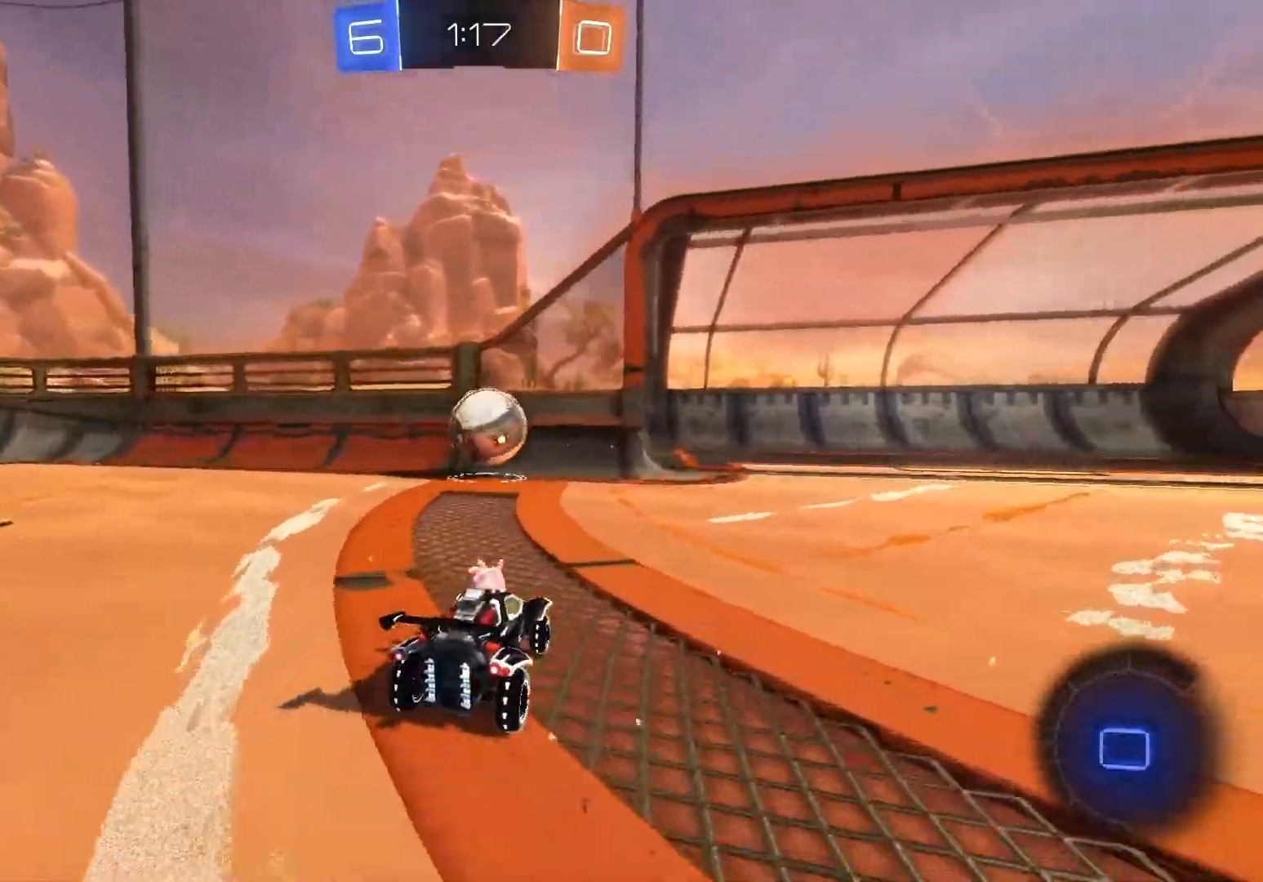
{"buttons": ["A", "R2"], "left_stick": "right", "events": [[100, "left_stick", "center"], [150, "left_stick", "right"], [217, "A", "down"], [350, "A", "up"], [467, "A", "down"]]}
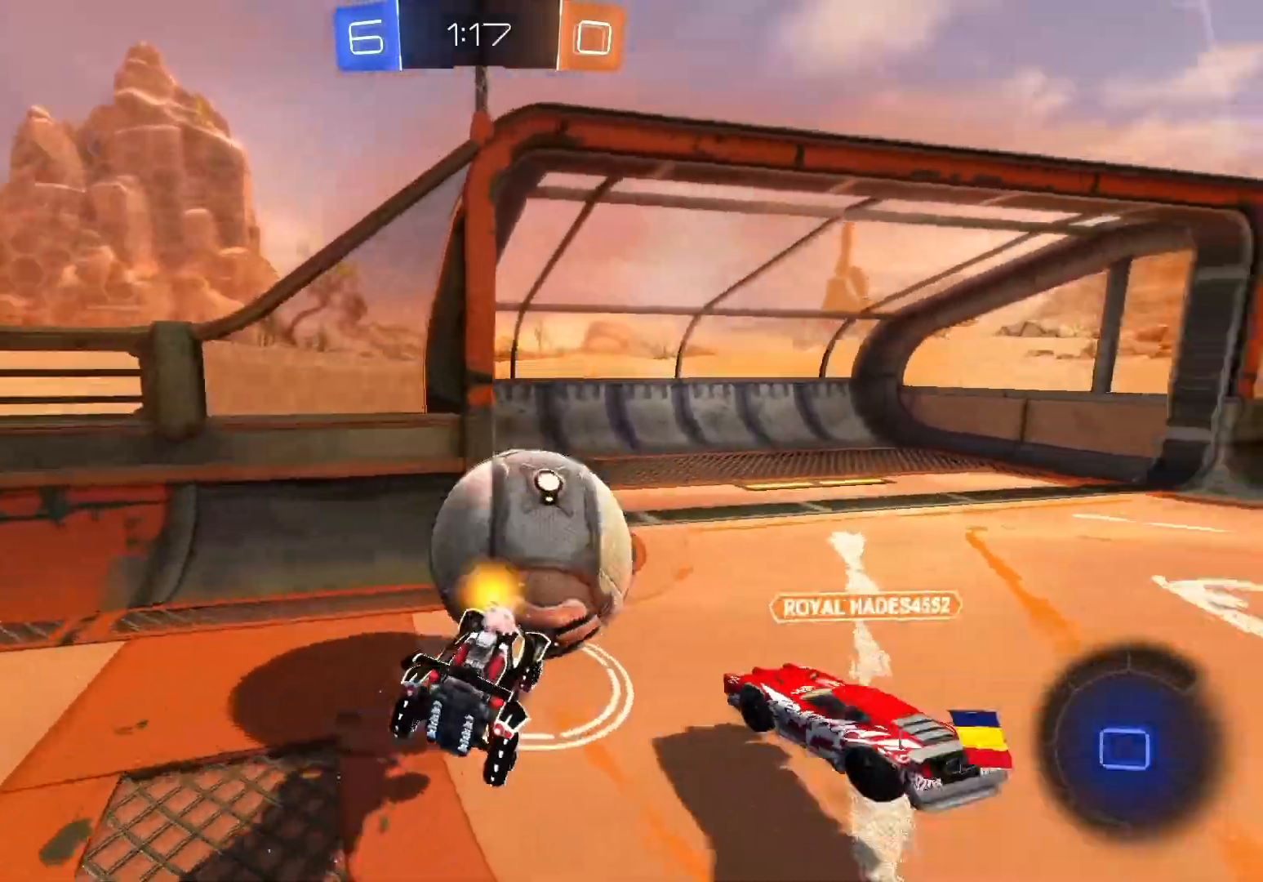
{"buttons": ["R2"], "left_stick": "right", "events": [[100, "A", "up"]]}
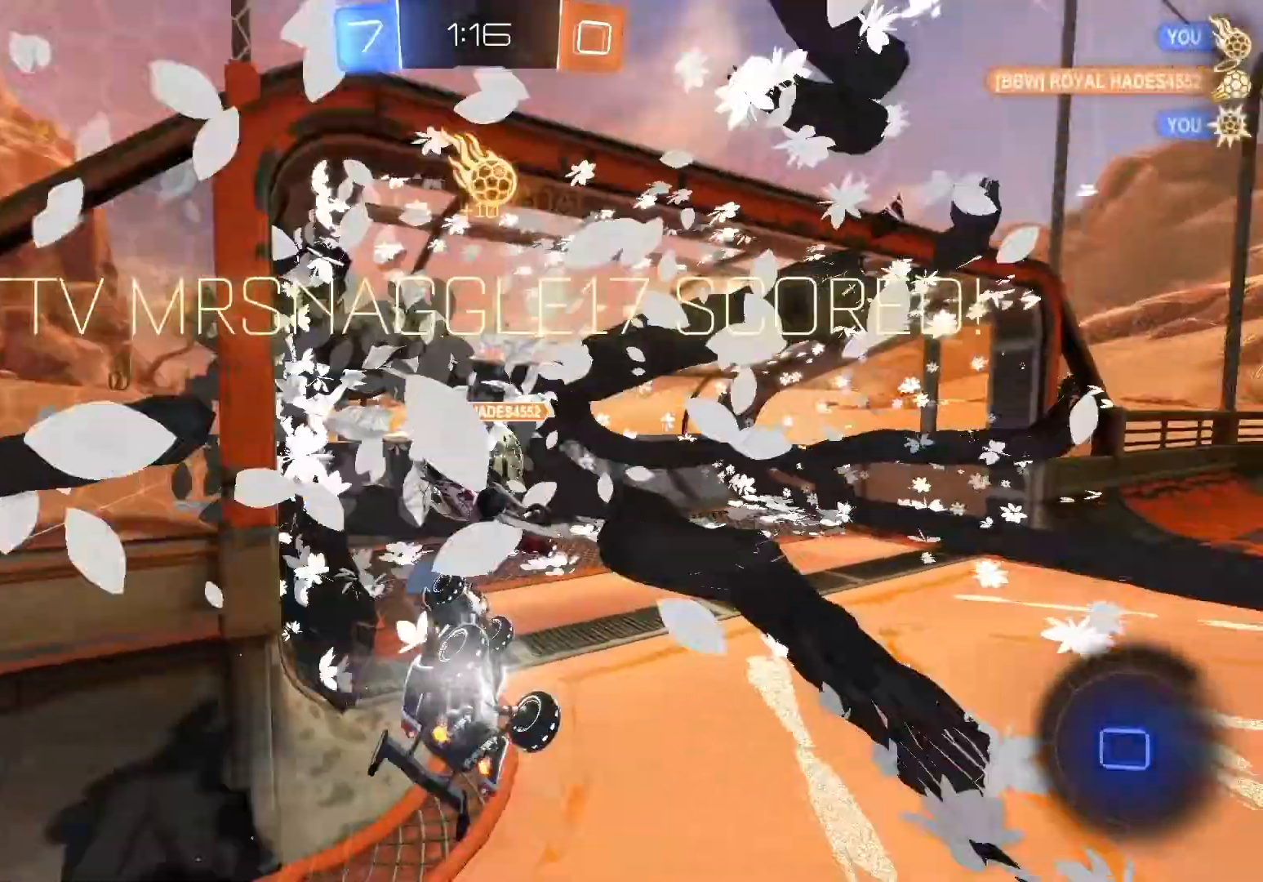
{"buttons": ["R2"], "left_stick": "down", "events": [[150, "X", "down"], [167, "Y", "down"], [217, "B", "down"], [333, "B", "up"], [333, "Y", "up"], [333, "left_stick", "down"], [350, "X", "up"]]}
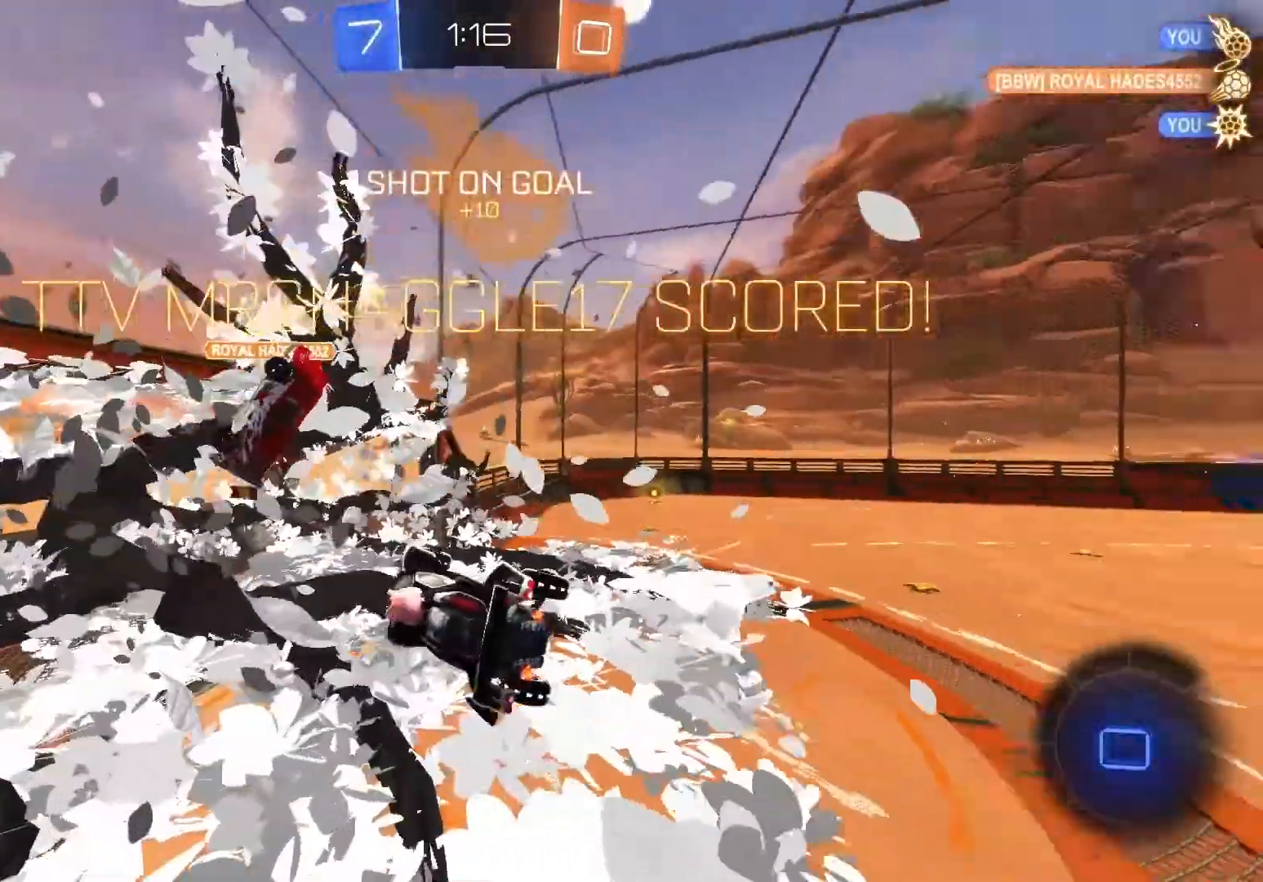
{"buttons": ["L1", "R2"], "left_stick": "down", "events": [[50, "B", "down"], [50, "X", "down"], [67, "A", "down"], [100, "Y", "down"], [133, "L1", "down"], [200, "Y", "up"], [217, "A", "up"], [233, "B", "up"], [267, "X", "up"]]}
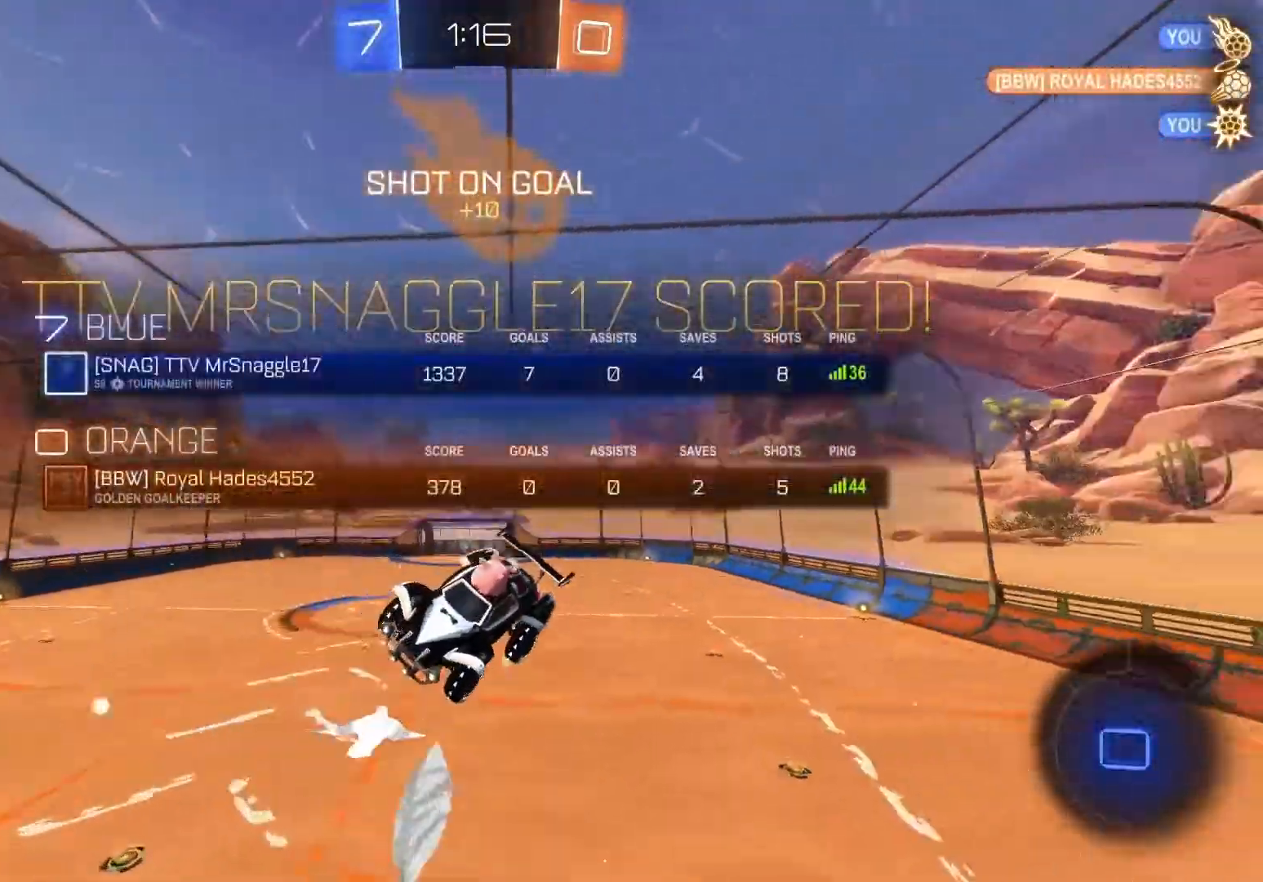
{"buttons": ["A", "B", "X", "Y", "L1", "R2"], "left_stick": "down-left", "events": [[33, "left_stick", "down-left"], [200, "X", "down"], [267, "B", "down"], [267, "Y", "down"], [283, "A", "down"]]}
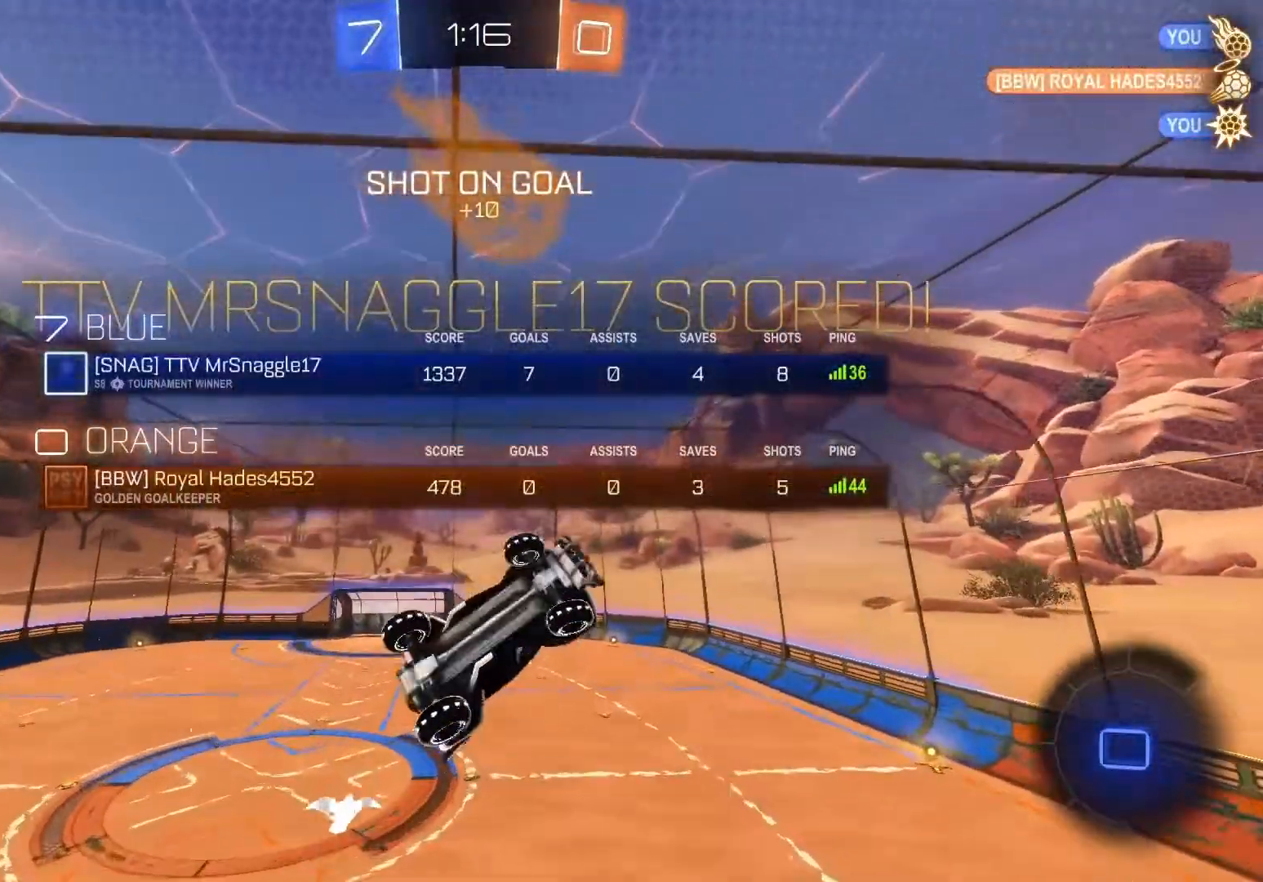
{"buttons": ["A", "B", "X", "Y", "L1", "R2"], "left_stick": "down-left", "events": []}
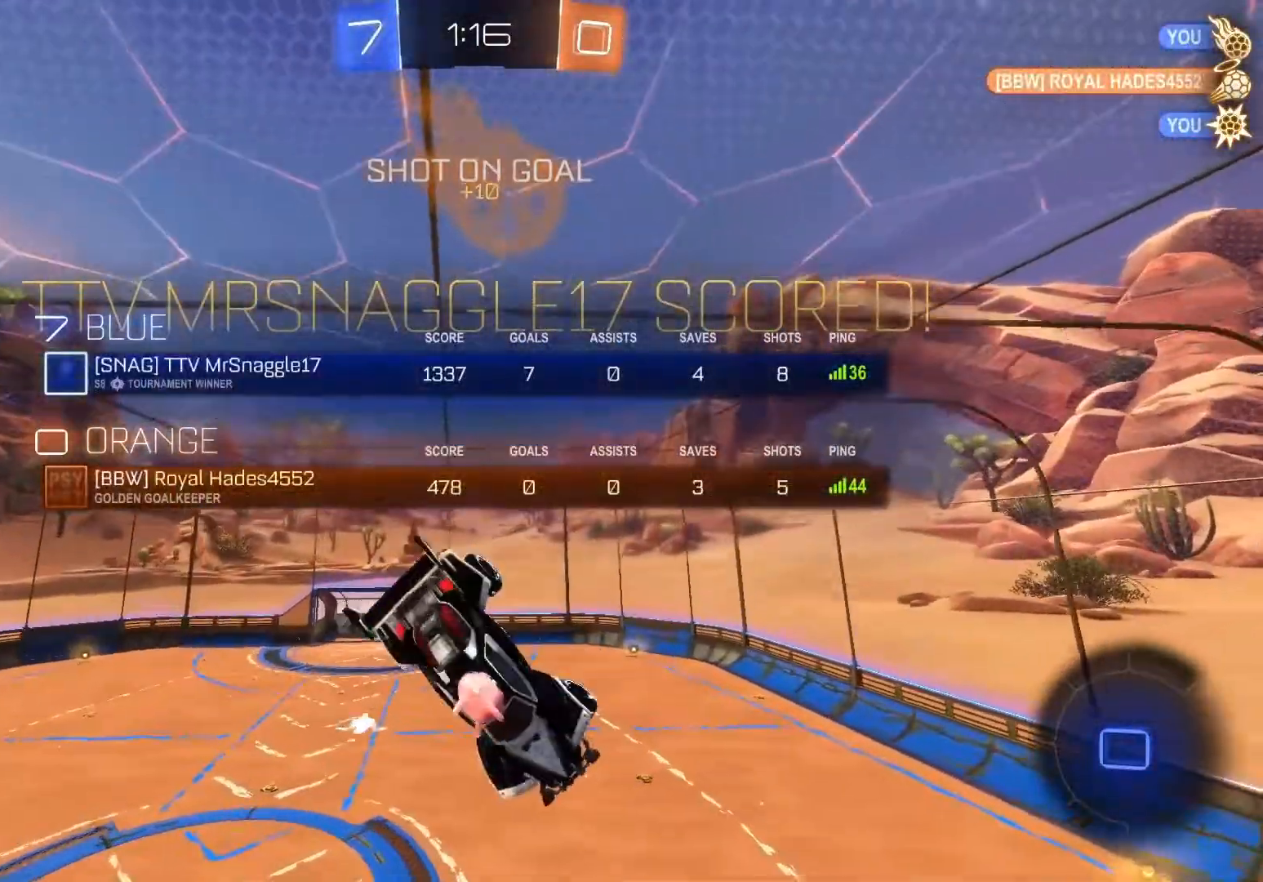
{"buttons": ["R2"], "left_stick": "down-left", "events": [[133, "A", "up"], [200, "B", "up"], [200, "Y", "up"], [250, "X", "up"], [500, "L1", "up"]]}
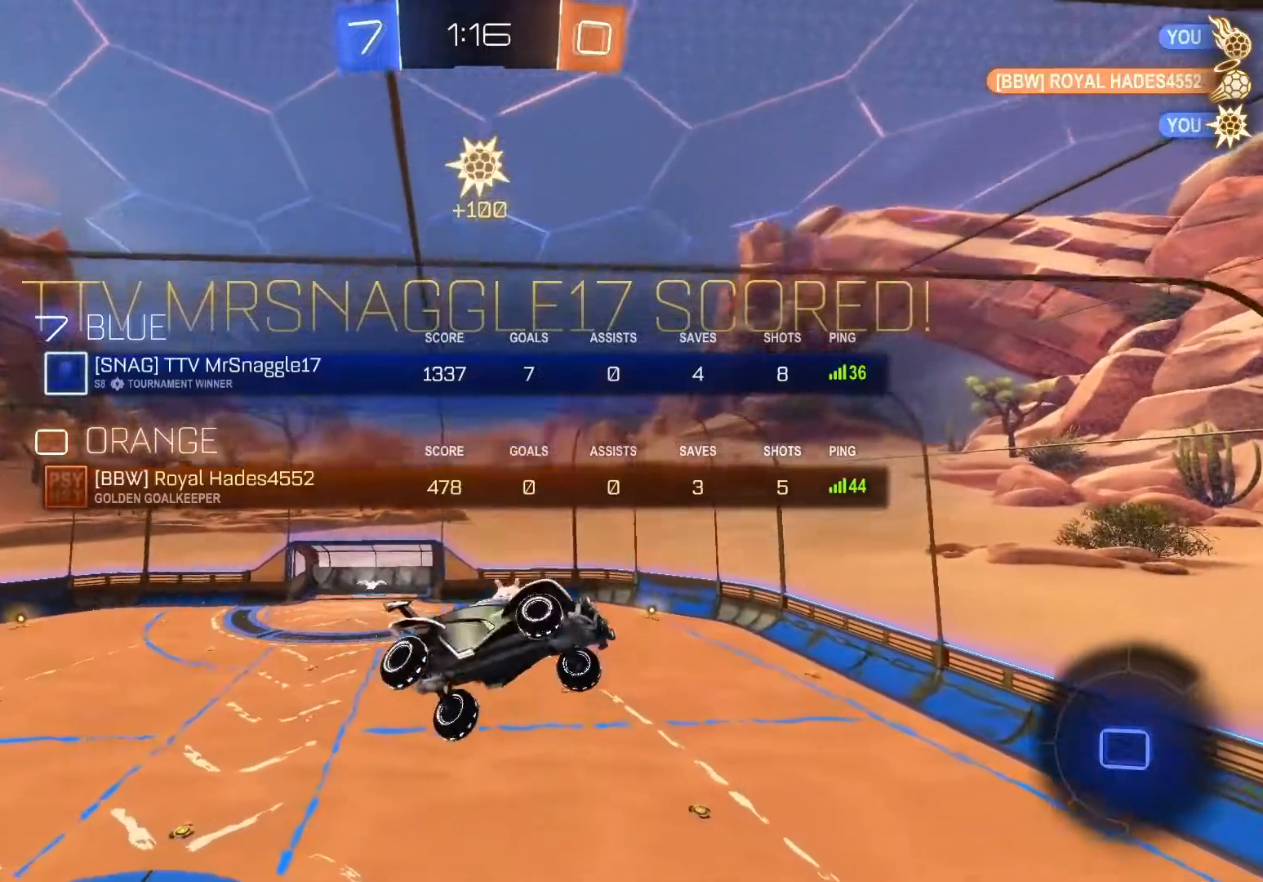
{"buttons": ["B", "X", "Y", "R2"], "left_stick": "down-left", "events": [[200, "X", "down"], [250, "A", "down"], [250, "B", "down"], [283, "Y", "down"], [500, "A", "up"]]}